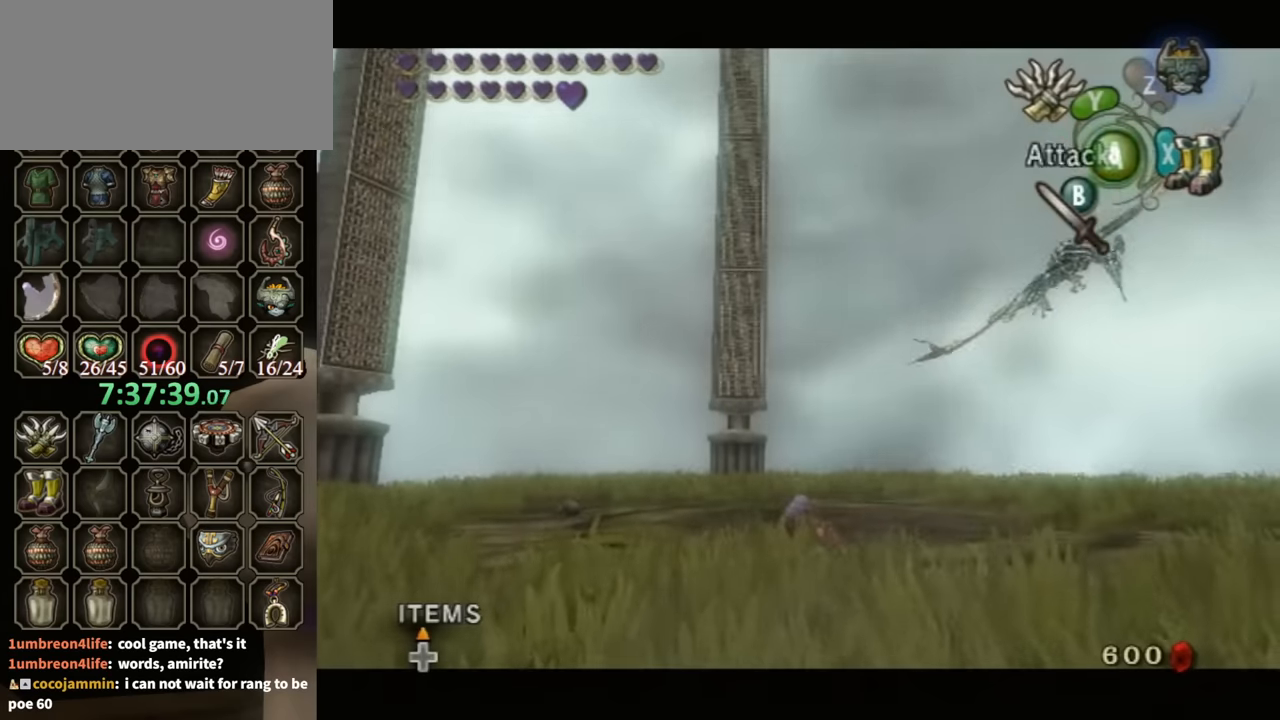
Gameplay with a controller (Nintendo layout); each line is a JSON object with the inputs held at the frame after it. "events" lists button and stick changes between this image and that frame as [ms after this image, input, new state], when the widget could be followed in between. Not read: L3 R3.
{"buttons": ["L1"], "left_stick": "down", "right_stick": "center", "events": [[34, "left_stick", "down"], [67, "A", "down"], [167, "A", "up"], [367, "A", "down"], [434, "A", "up"]]}
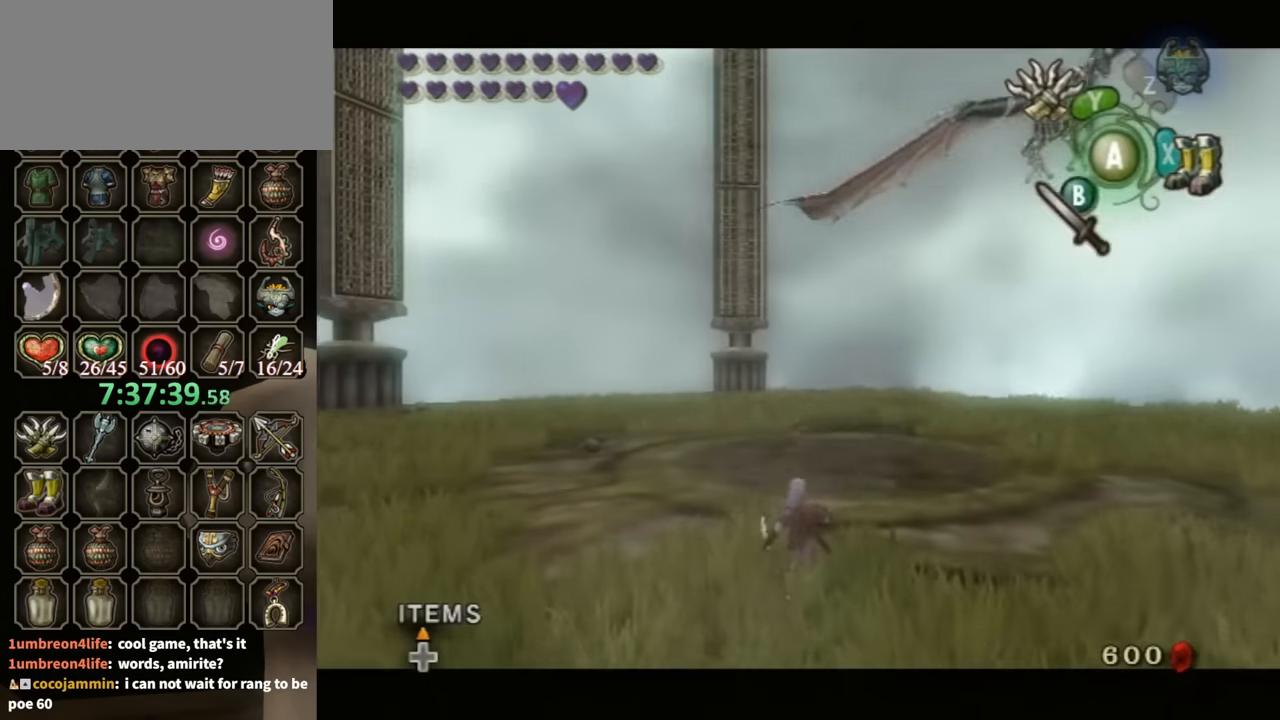
{"buttons": ["Y"], "left_stick": "center", "right_stick": "center", "events": [[34, "A", "down"], [67, "A", "up"], [100, "A", "down"], [167, "A", "up"], [234, "left_stick", "center"], [334, "left_stick", "up-left"], [367, "L1", "up"], [367, "right_stick", "up"], [434, "left_stick", "center"], [467, "right_stick", "center"], [500, "Y", "down"]]}
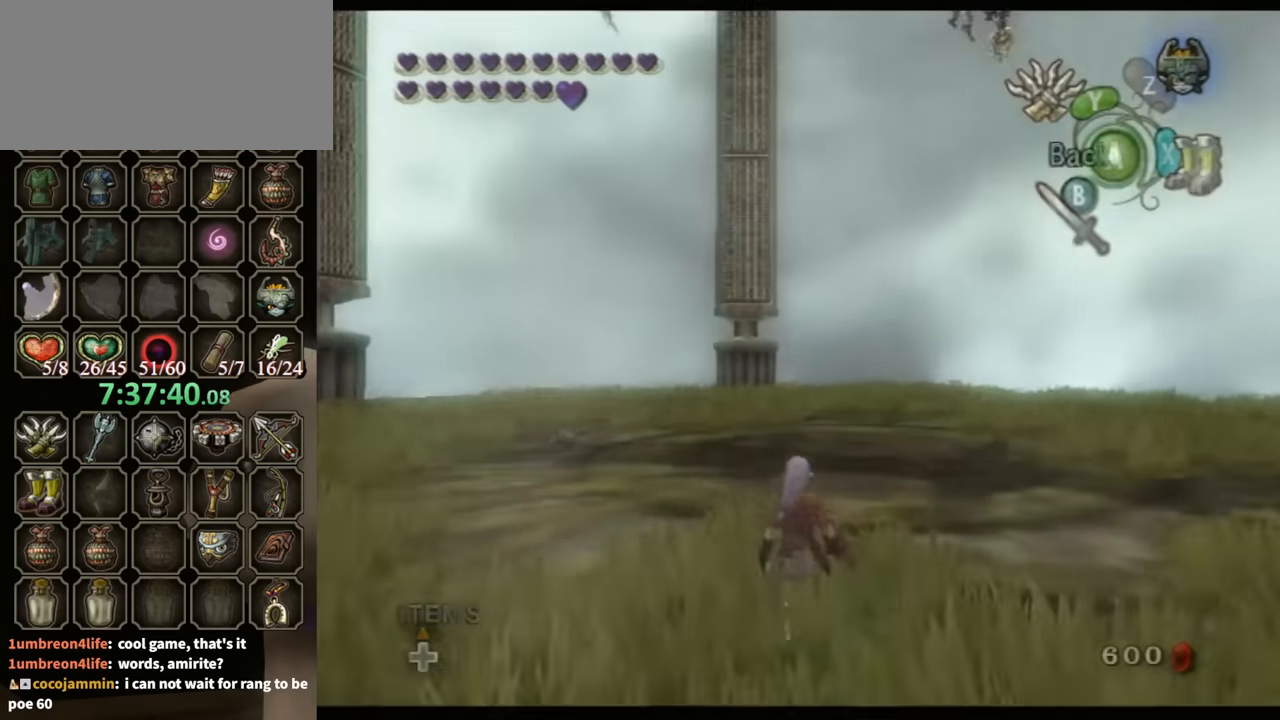
{"buttons": ["Y"], "left_stick": "down", "right_stick": "center", "events": [[100, "left_stick", "down"]]}
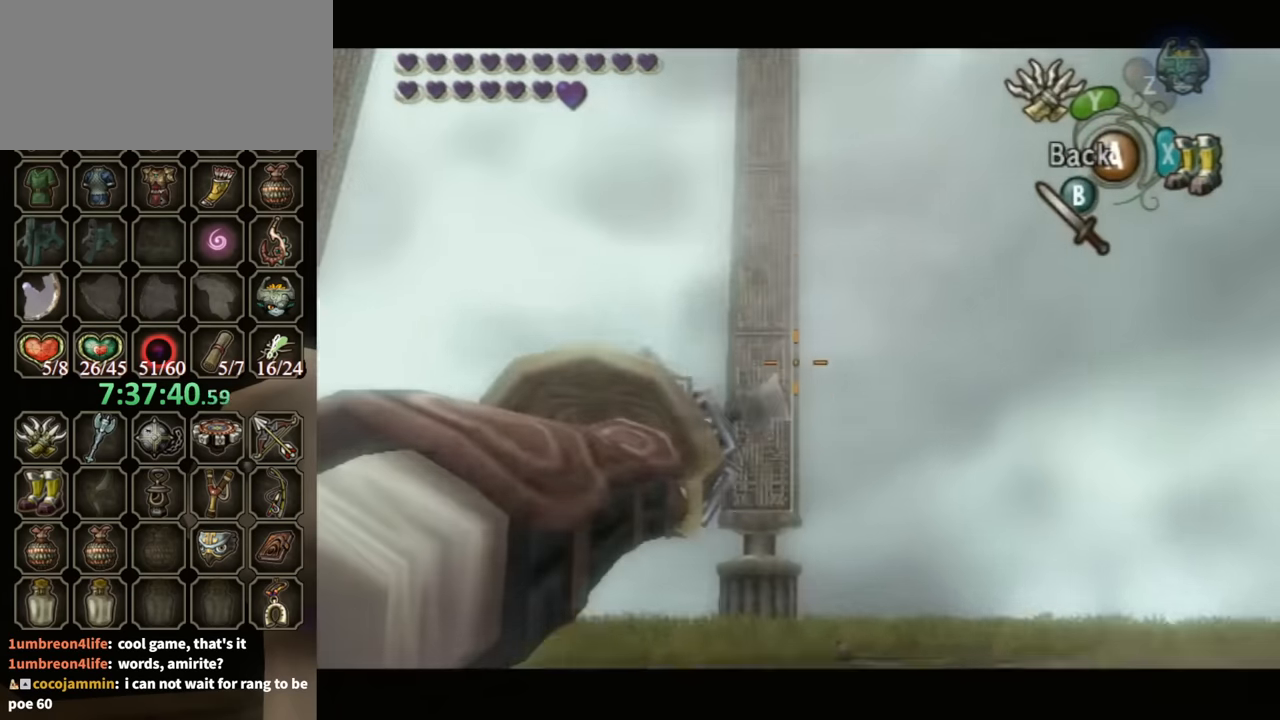
{"buttons": ["Y"], "left_stick": "down-left", "right_stick": "center", "events": [[334, "left_stick", "down-left"]]}
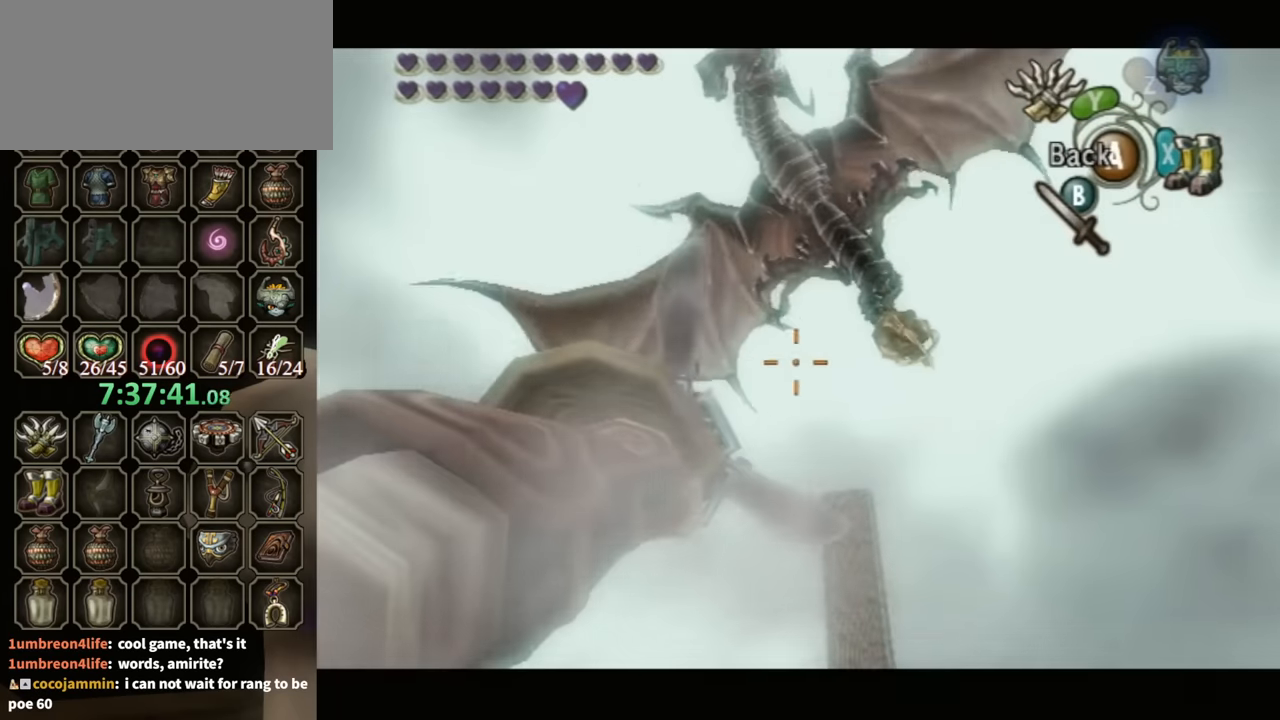
{"buttons": ["L1"], "left_stick": "center", "right_stick": "center", "events": [[134, "left_stick", "center"], [234, "left_stick", "right"], [367, "left_stick", "center"], [434, "L1", "down"], [467, "Y", "up"]]}
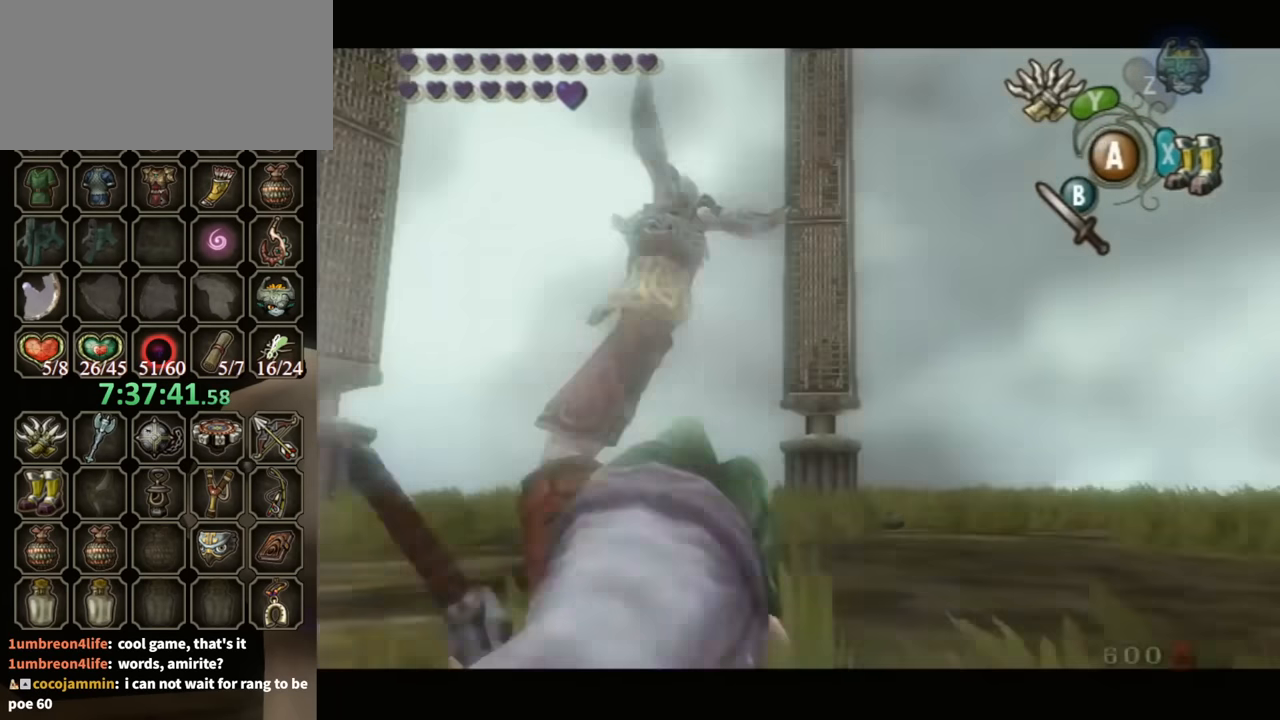
{"buttons": [], "left_stick": "center", "right_stick": "center", "events": [[334, "L1", "up"]]}
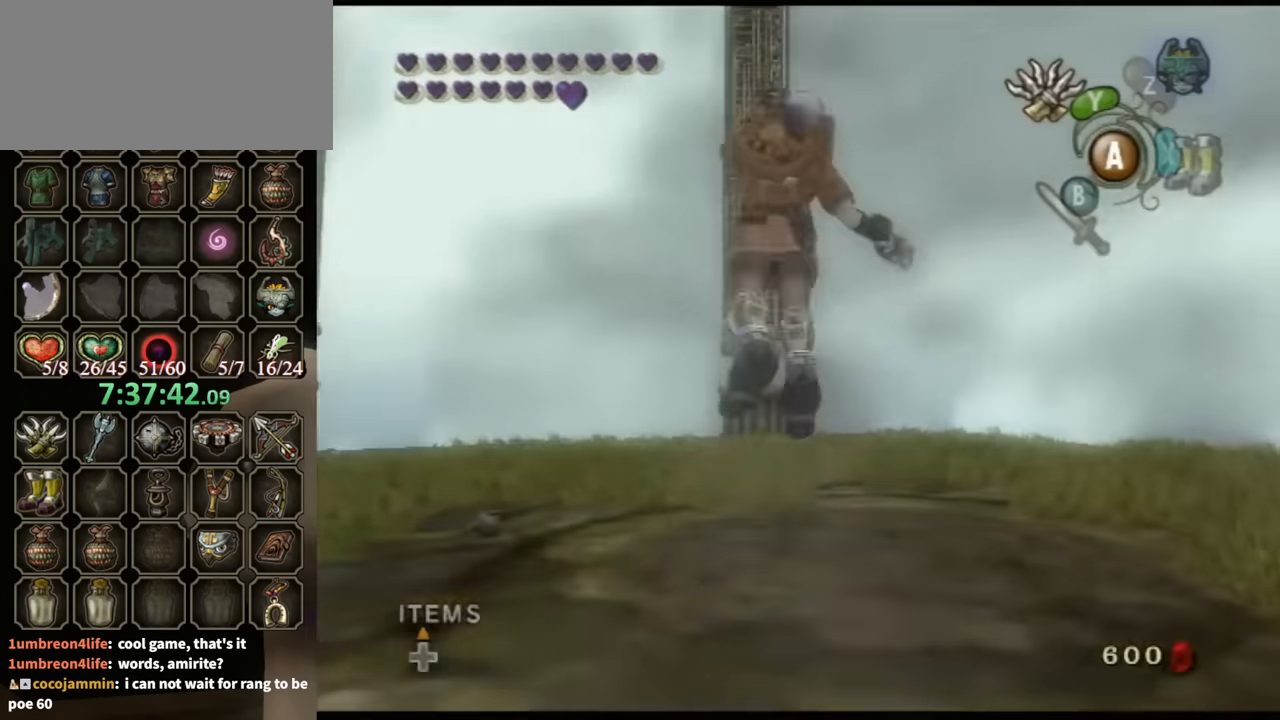
{"buttons": [], "left_stick": "center", "right_stick": "center", "events": []}
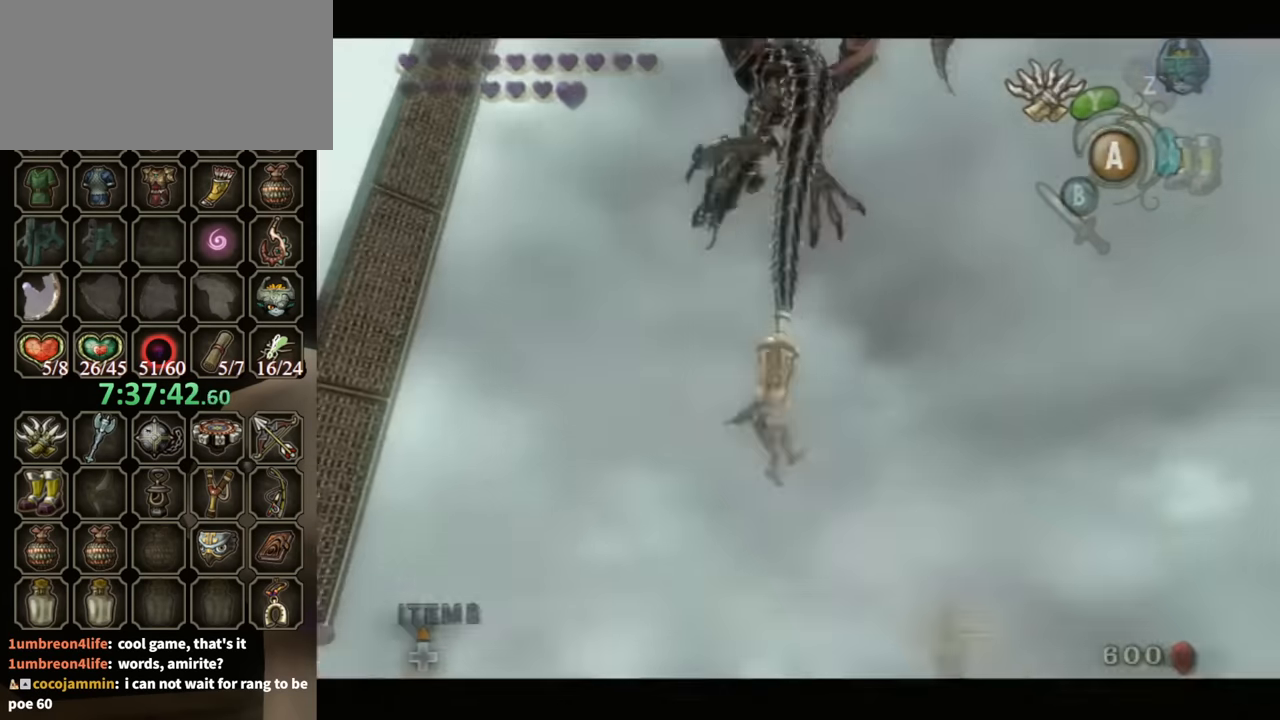
{"buttons": [], "left_stick": "center", "right_stick": "center", "events": []}
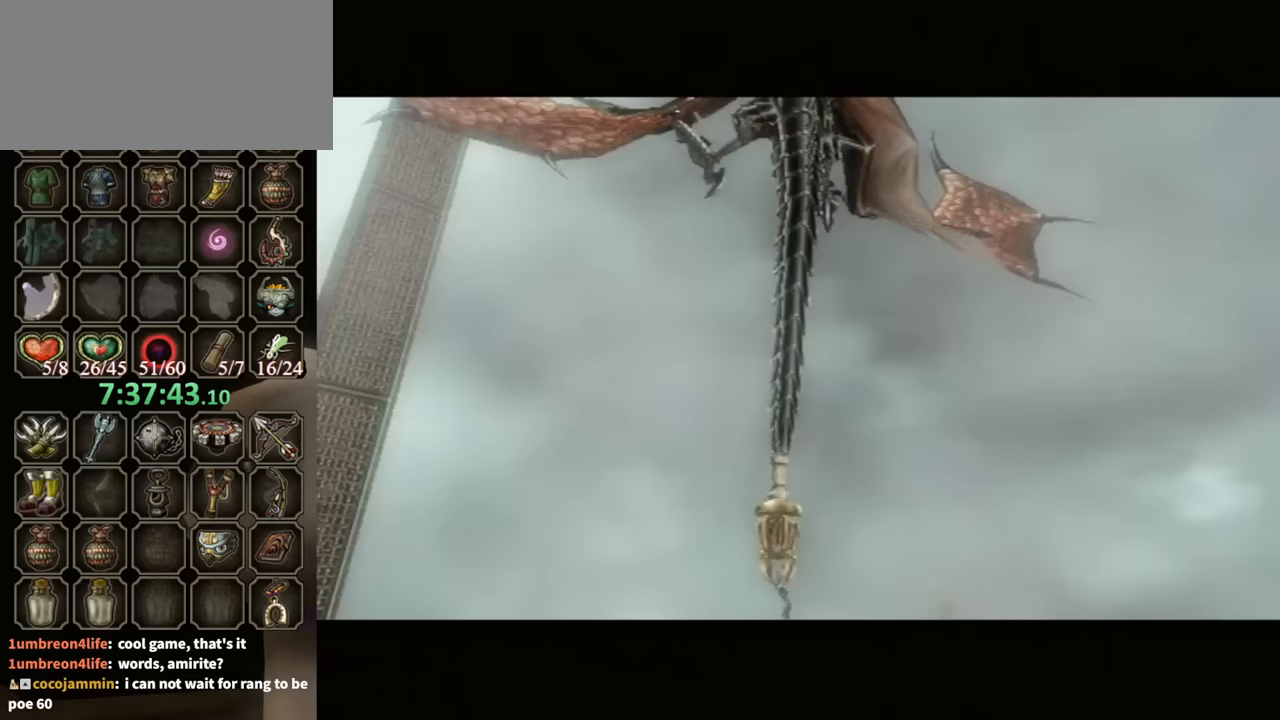
{"buttons": [], "left_stick": "center", "right_stick": "center", "events": []}
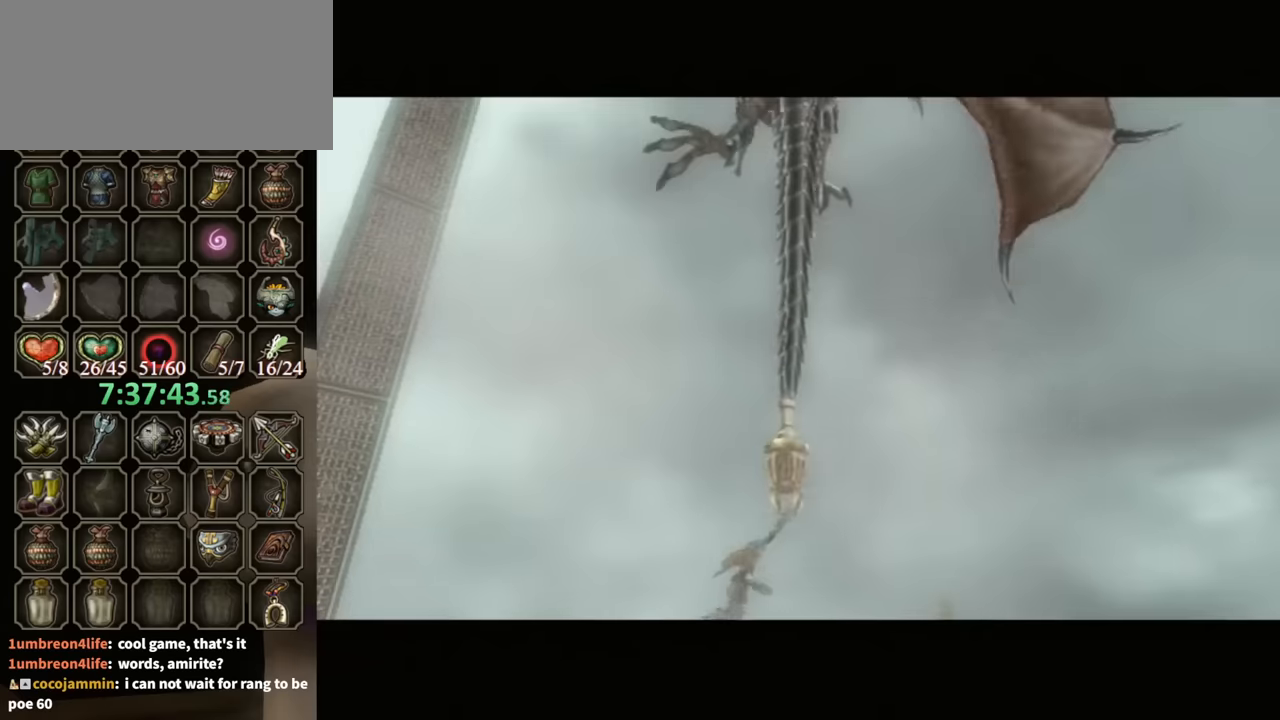
{"buttons": [], "left_stick": "center", "right_stick": "center", "events": []}
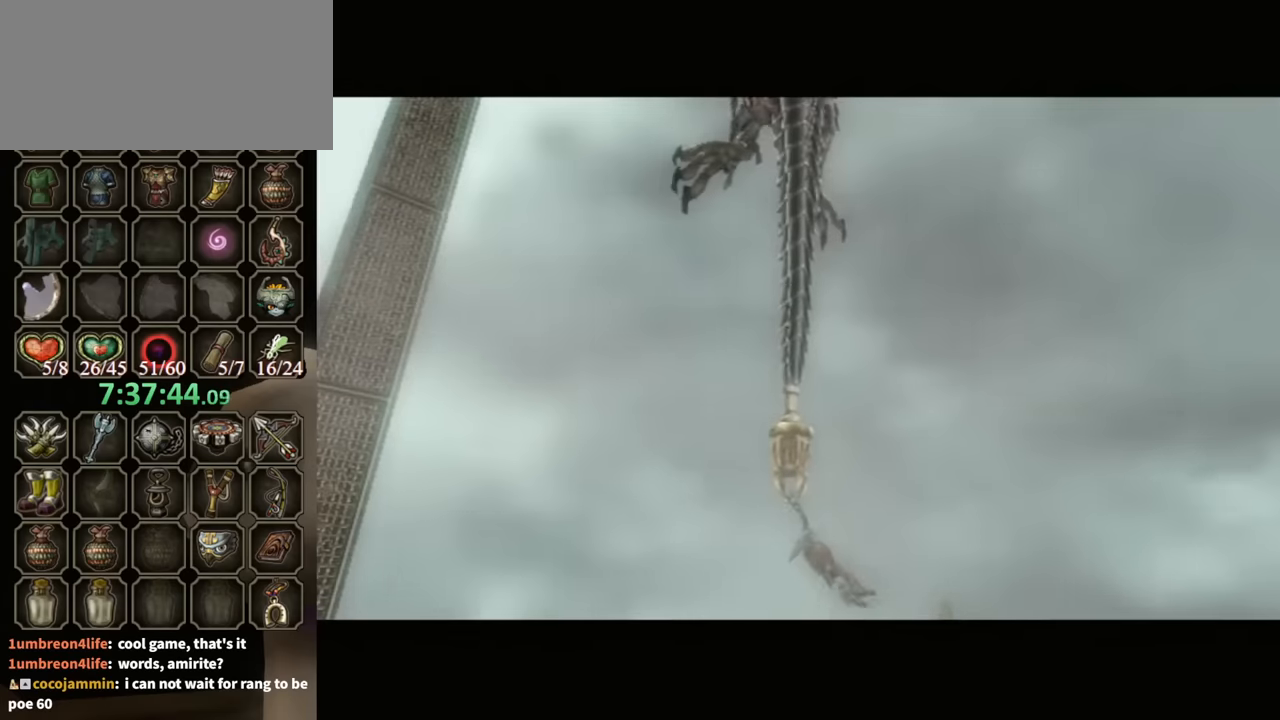
{"buttons": [], "left_stick": "center", "right_stick": "center", "events": []}
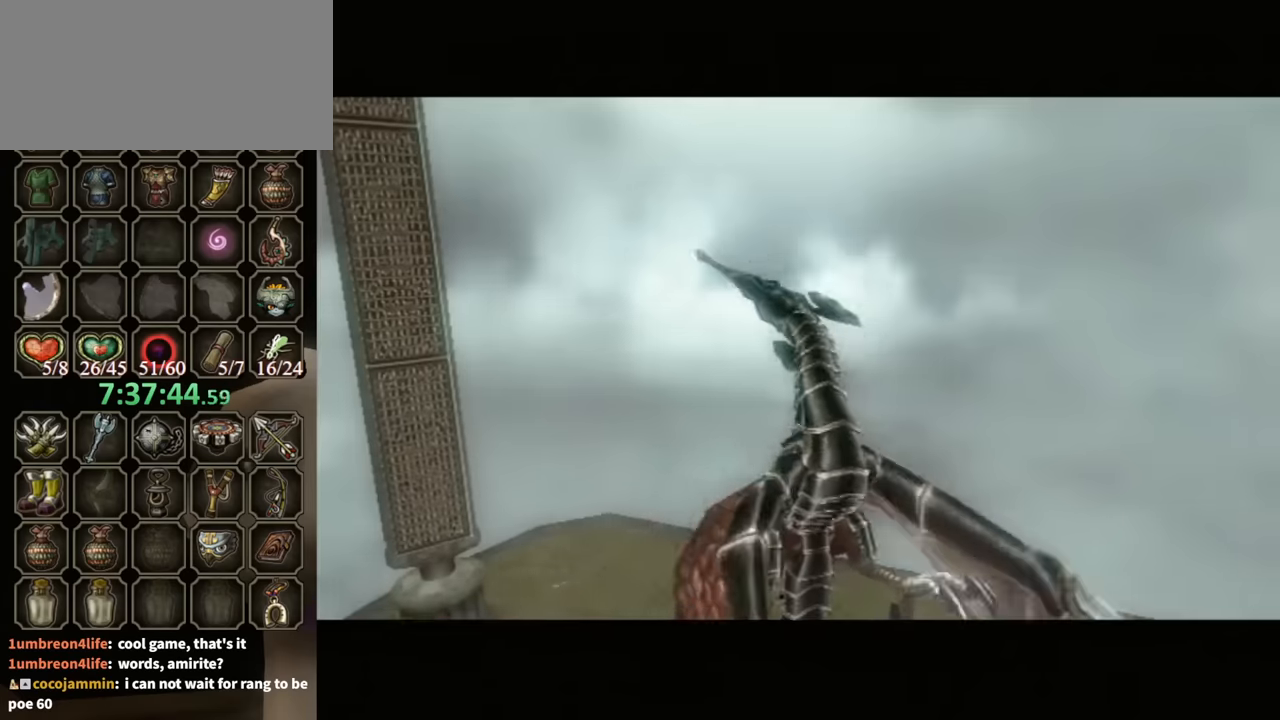
{"buttons": [], "left_stick": "center", "right_stick": "center", "events": []}
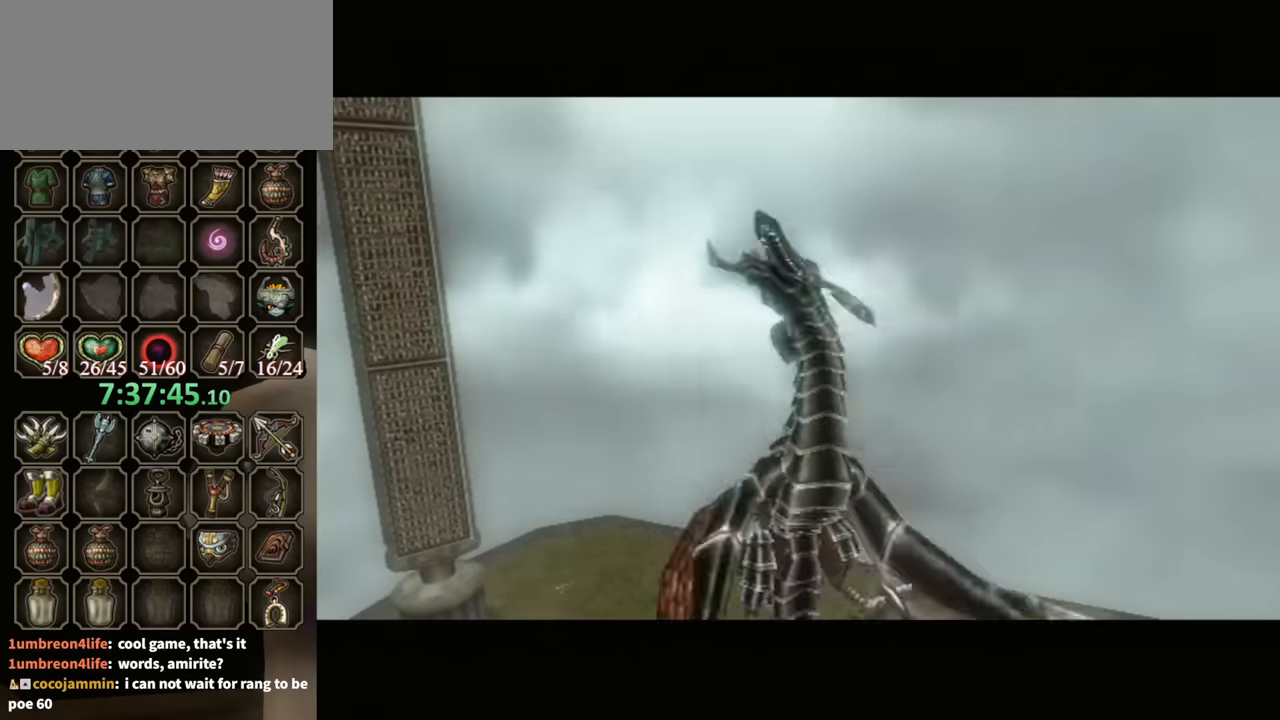
{"buttons": [], "left_stick": "center", "right_stick": "center", "events": []}
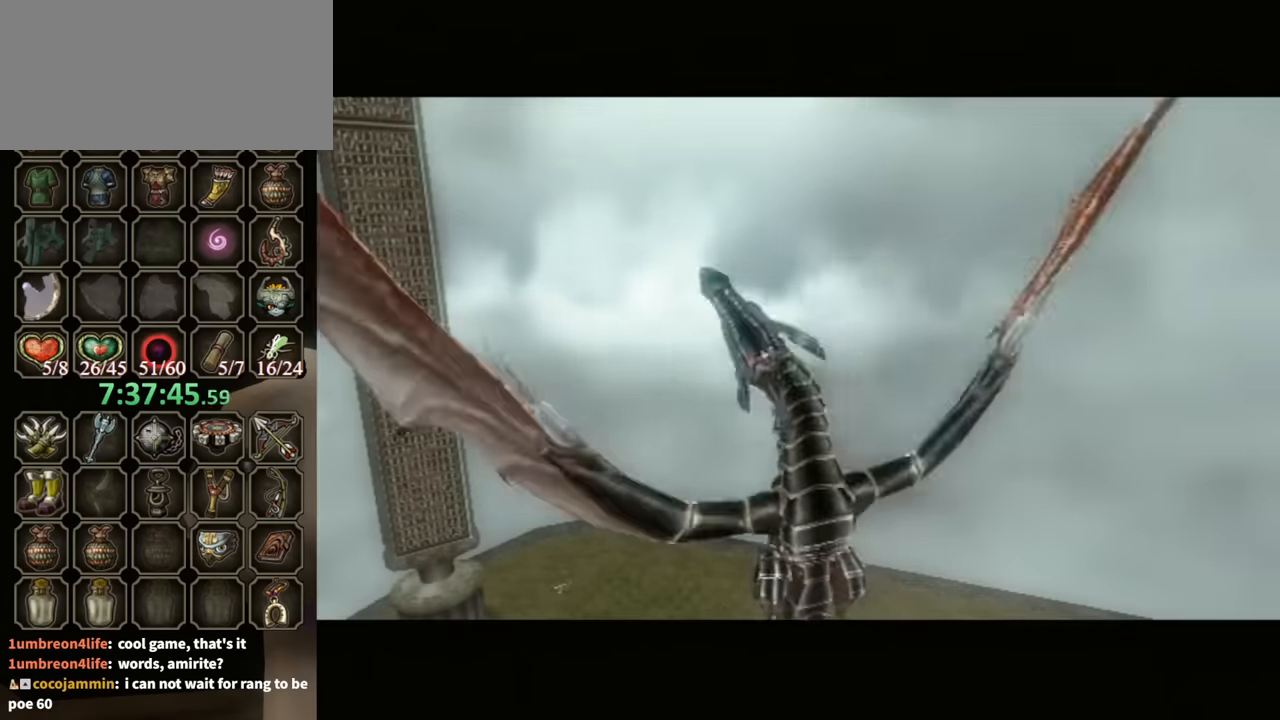
{"buttons": [], "left_stick": "center", "right_stick": "center", "events": []}
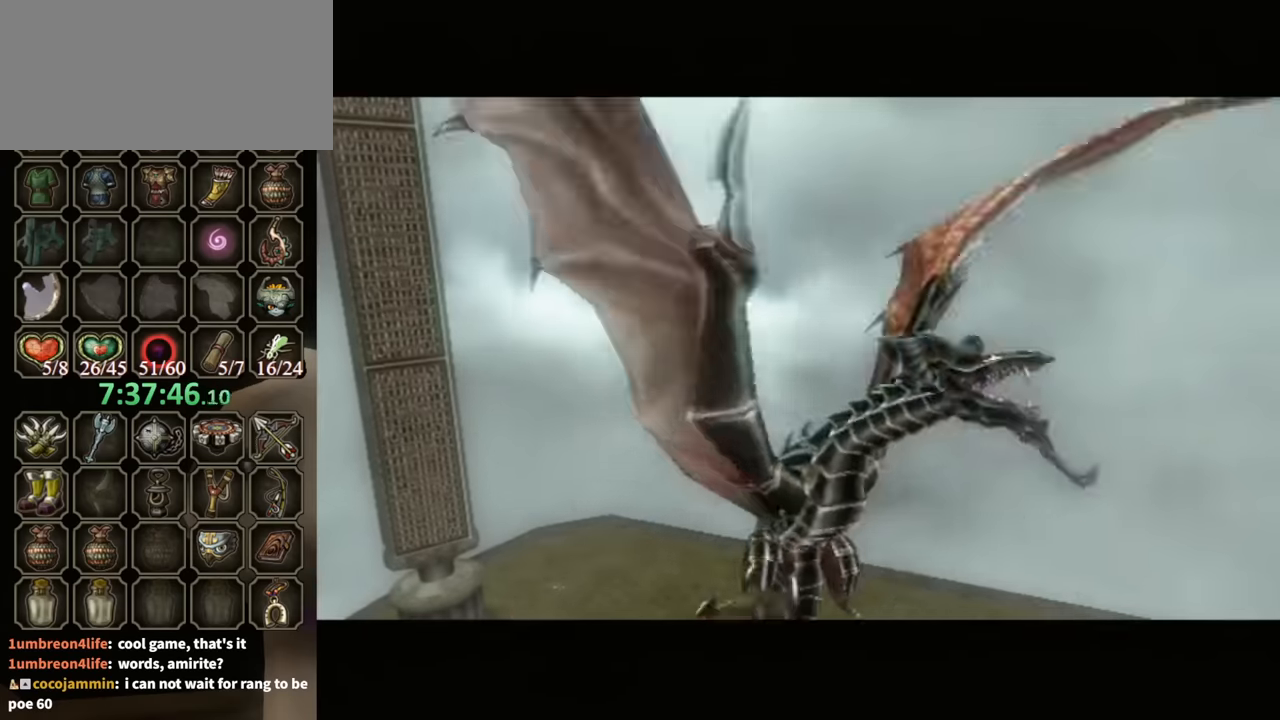
{"buttons": [], "left_stick": "center", "right_stick": "right", "events": [[467, "right_stick", "right"]]}
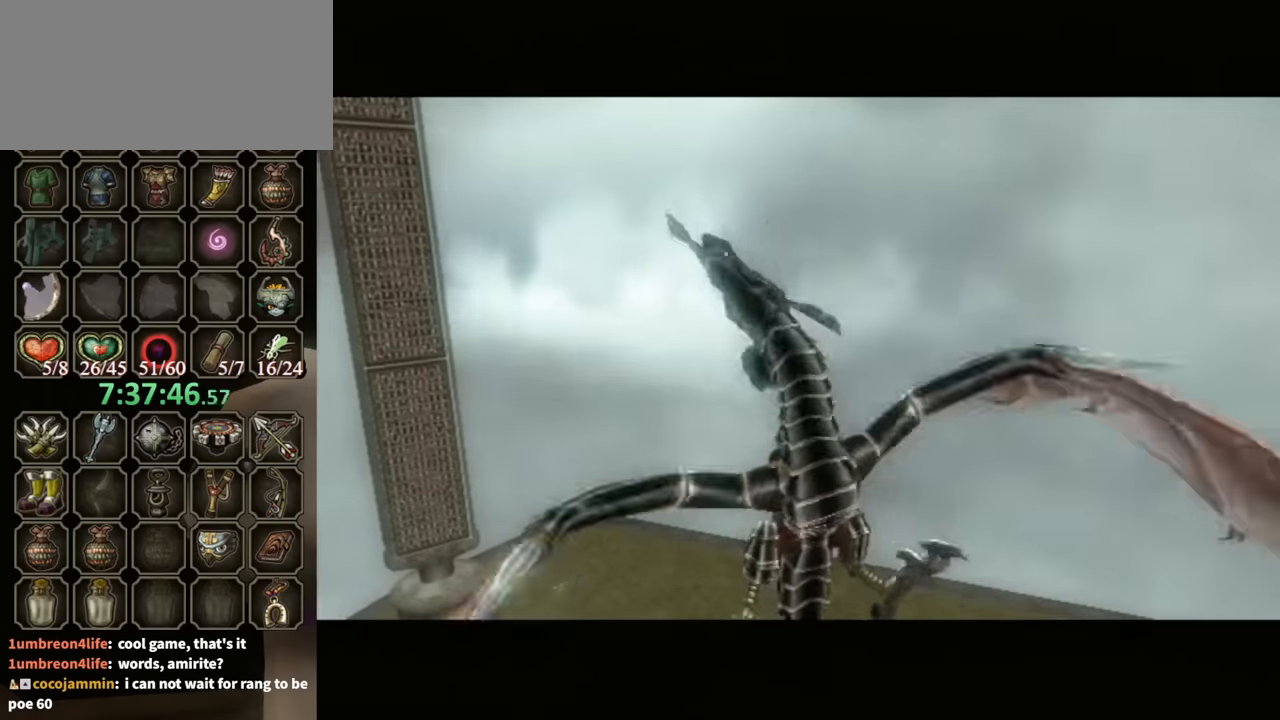
{"buttons": [], "left_stick": "center", "right_stick": "right", "events": []}
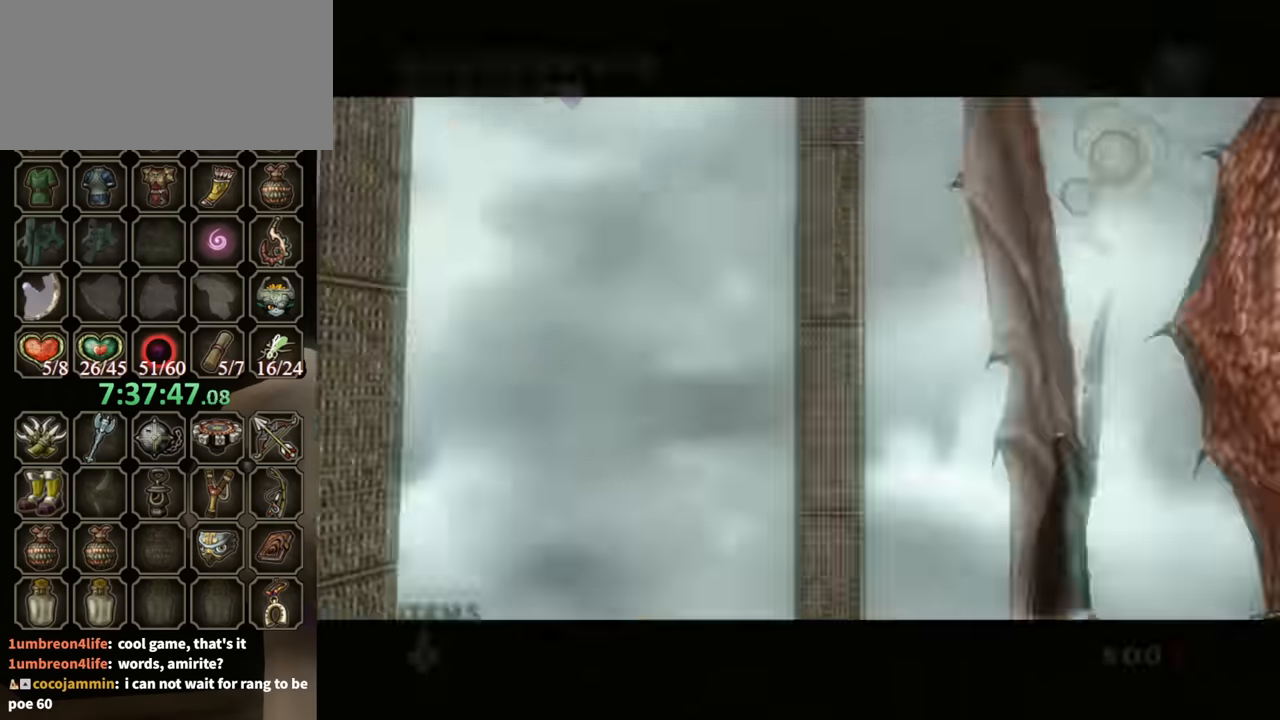
{"buttons": [], "left_stick": "center", "right_stick": "right", "events": []}
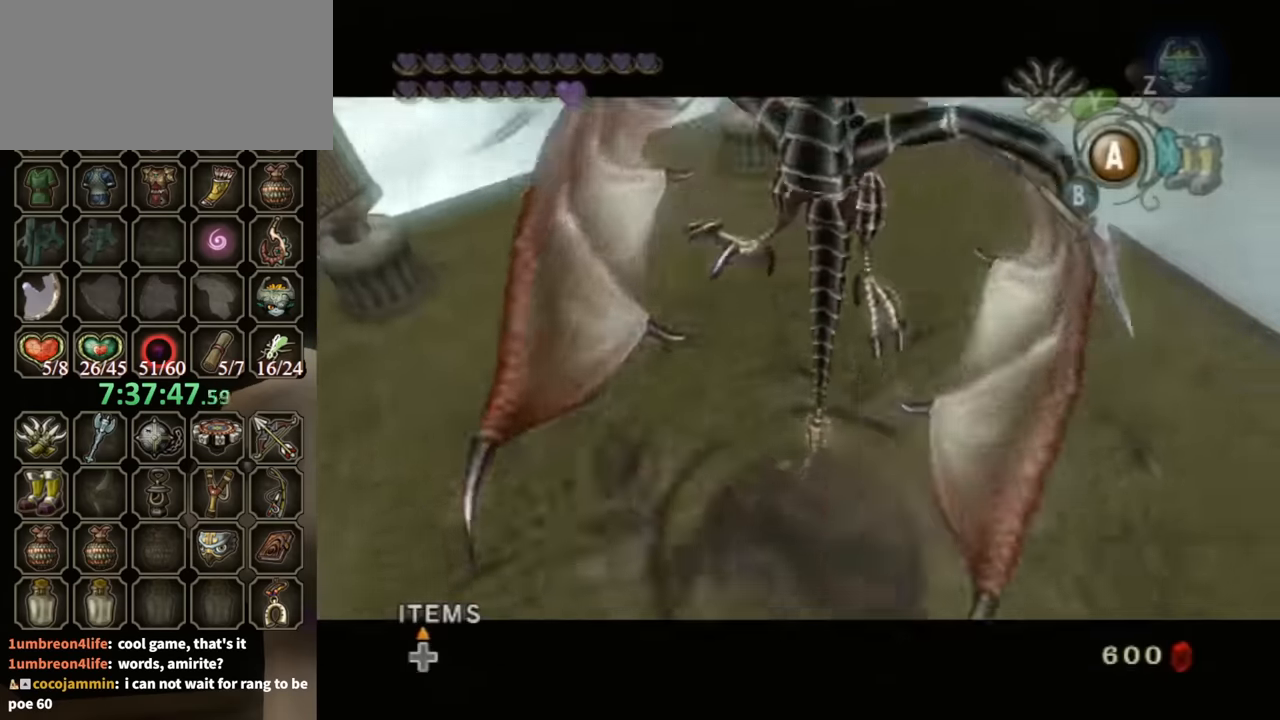
{"buttons": [], "left_stick": "center", "right_stick": "center", "events": [[367, "right_stick", "center"]]}
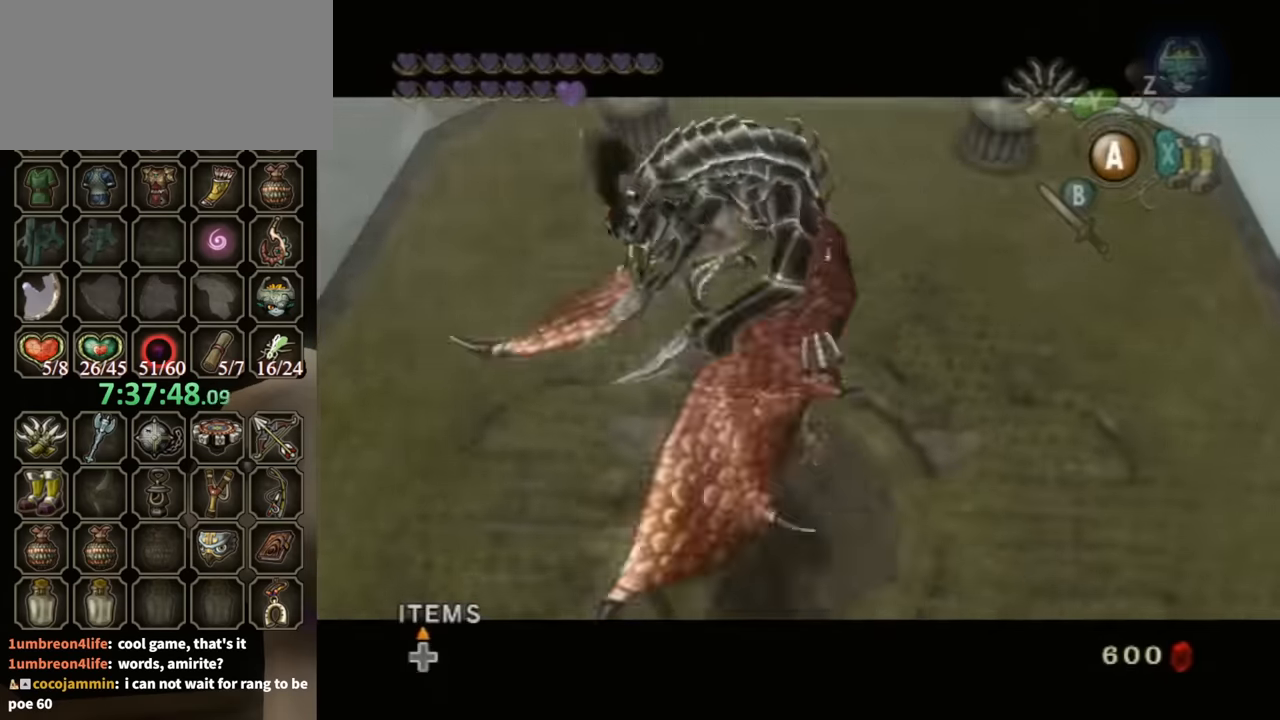
{"buttons": [], "left_stick": "center", "right_stick": "center", "events": []}
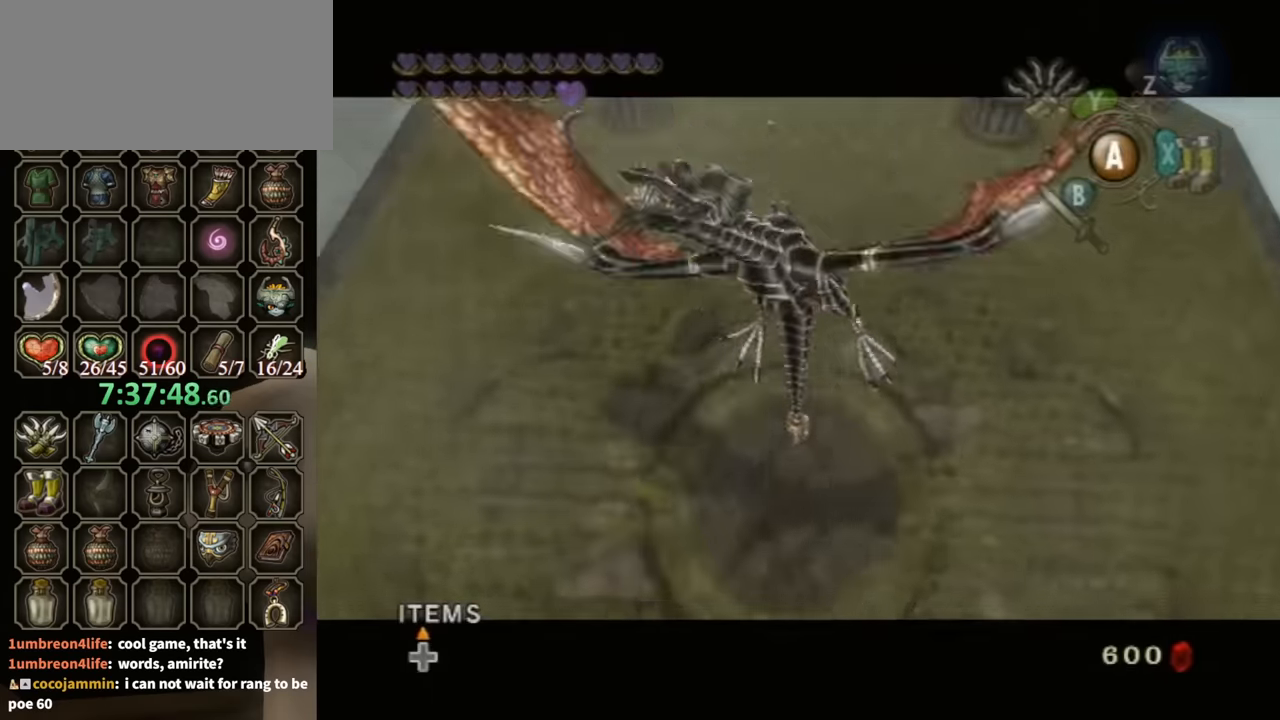
{"buttons": [], "left_stick": "center", "right_stick": "center", "events": []}
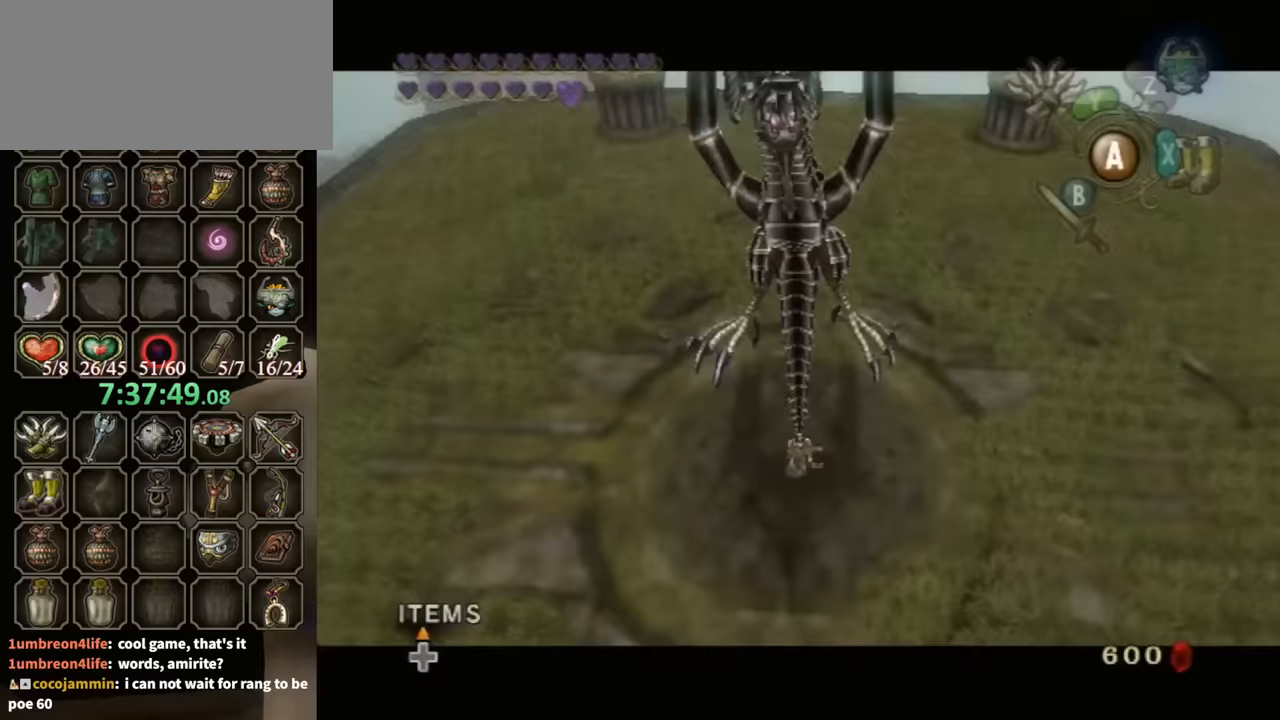
{"buttons": [], "left_stick": "center", "right_stick": "center", "events": []}
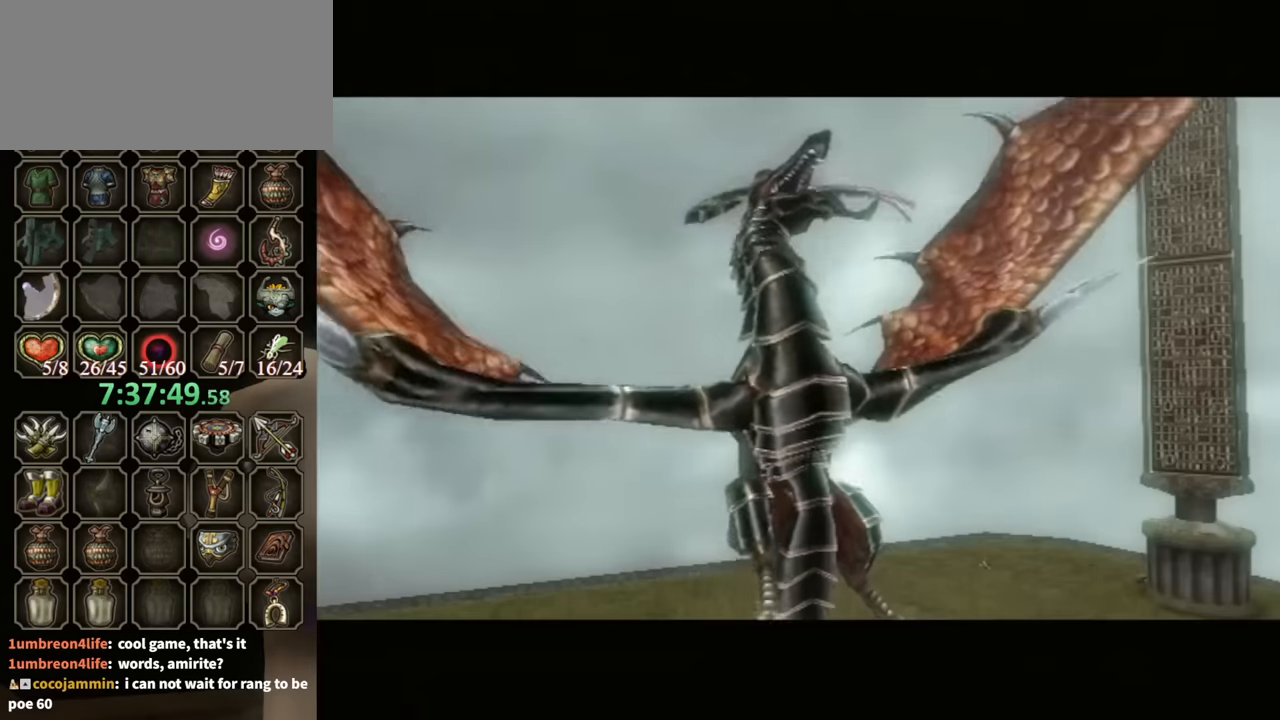
{"buttons": [], "left_stick": "center", "right_stick": "center", "events": []}
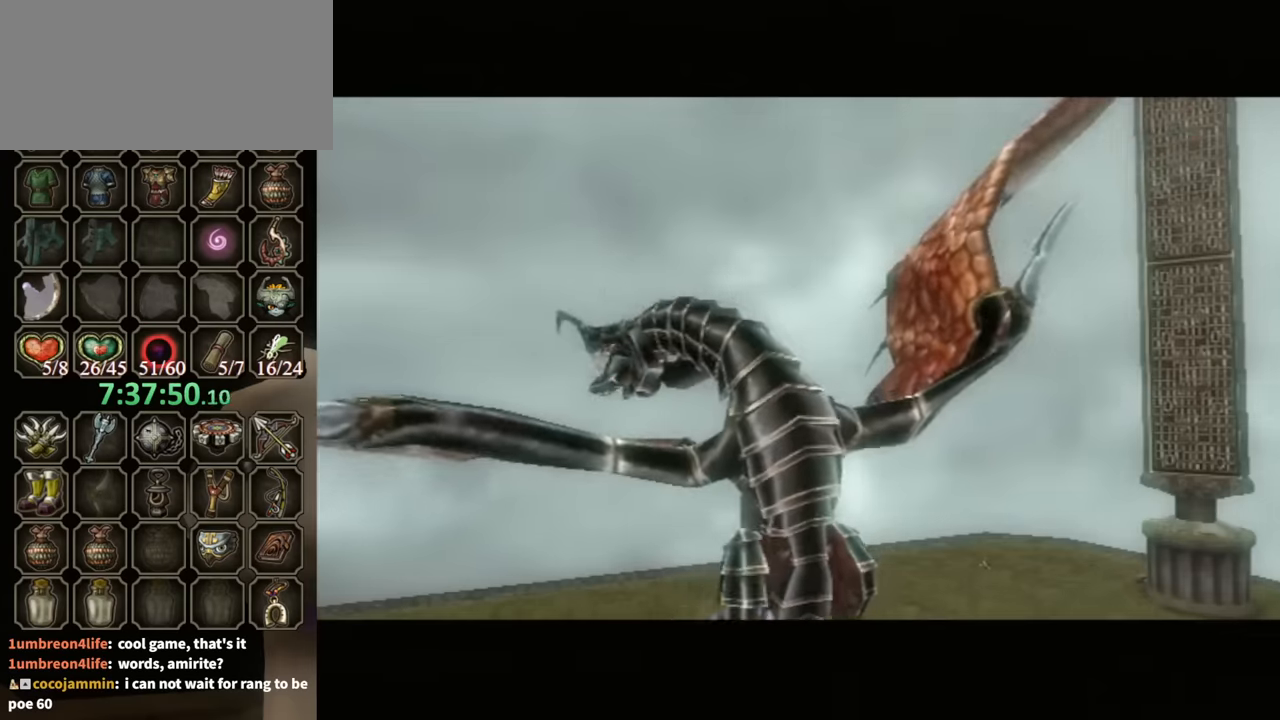
{"buttons": [], "left_stick": "center", "right_stick": "center", "events": []}
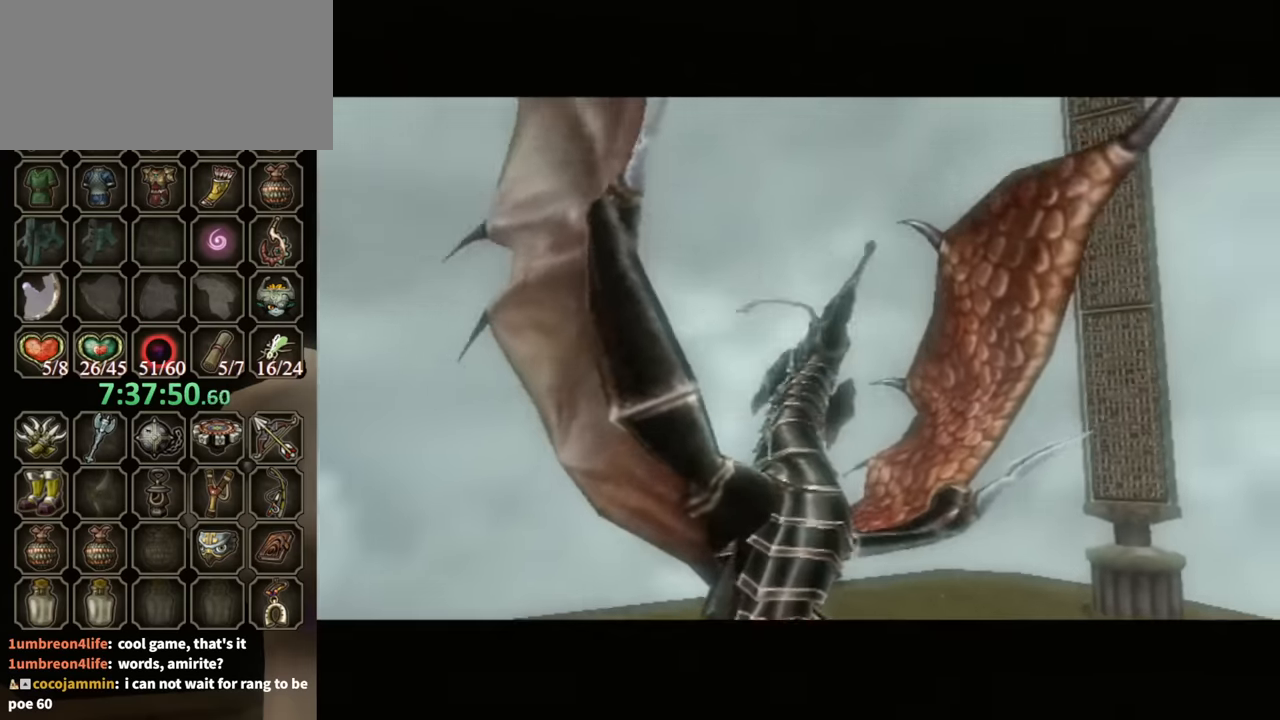
{"buttons": [], "left_stick": "center", "right_stick": "center", "events": []}
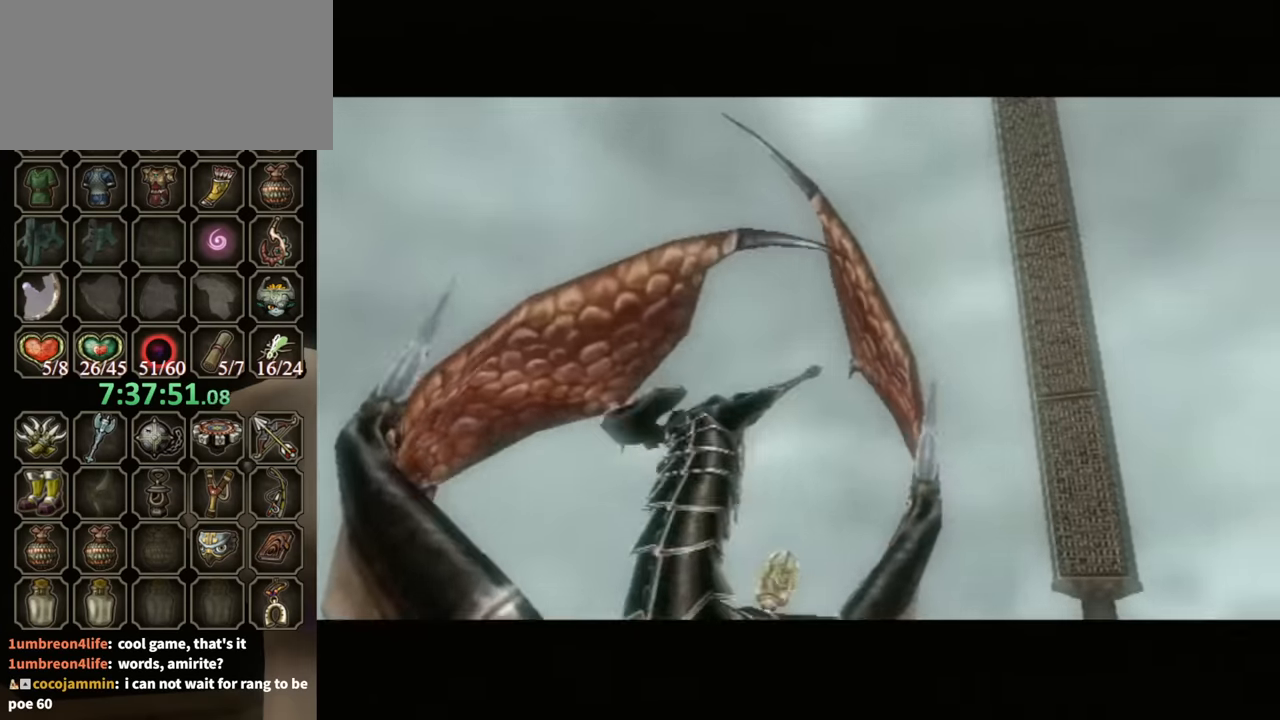
{"buttons": [], "left_stick": "center", "right_stick": "center", "events": []}